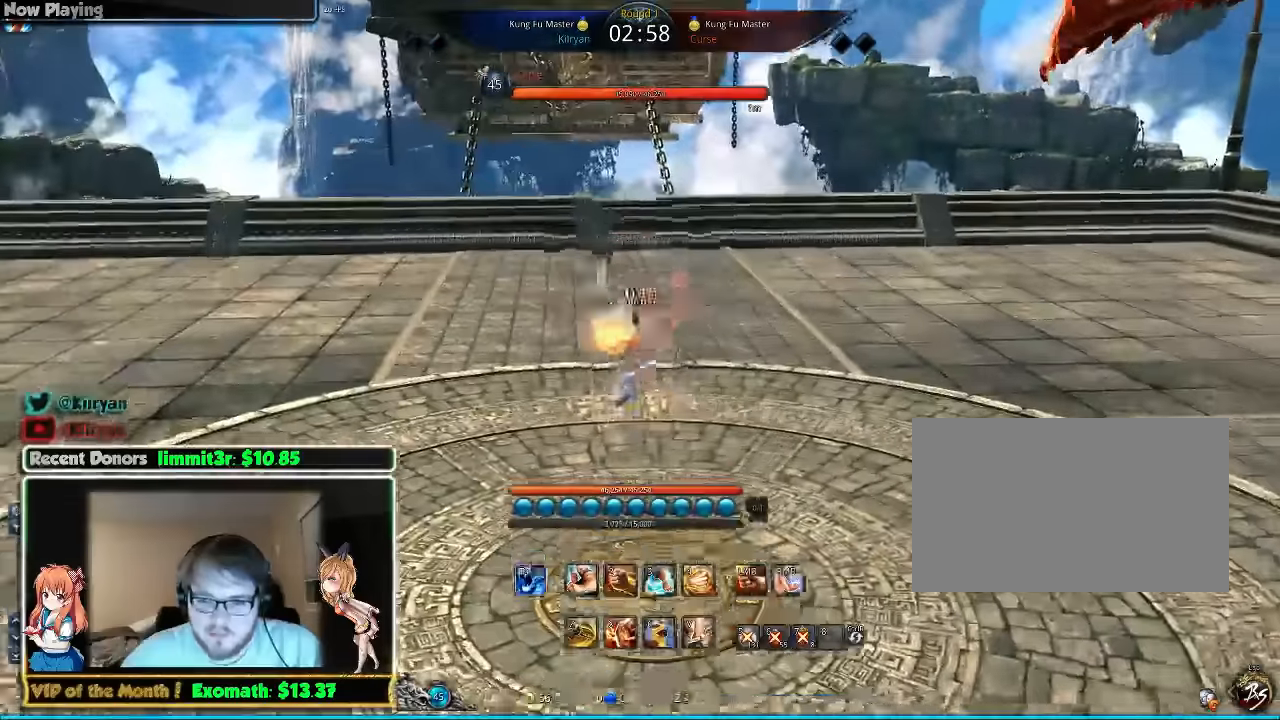
Gameplay with keyboard and mouse; each line is a JSON object with the keys and mouse buttons held at the frame after it. "events" lists presses ("down") and releases ("up") of "1", "2", "3", "4", "5", "a", "alt", "c", "ctrl", "d", "e", "f", "q", "r", "s", "shift", "space", "tab", "v", "w", "x", "z", "mouse_left", "mouse_middle", "mouse_right", "mouse_wheel_up" and "mouse_wheel_down" between this image and that frame as [ms after this image, input, new state], when the widget could be followed in between. "mouse_left", "mouse_middle", "mouse_right", "mouse_wheel_up", "mouse_wheel_down" = the "left", "middle", "right", "wheel_up", "wheel_down" buttons of the "mouse" list. No other keys are recorded. Mouse movement is not recorded.
{"keys": ["d", "w"], "mouse": [], "events": [[140, "w", "up"], [400, "w", "down"]]}
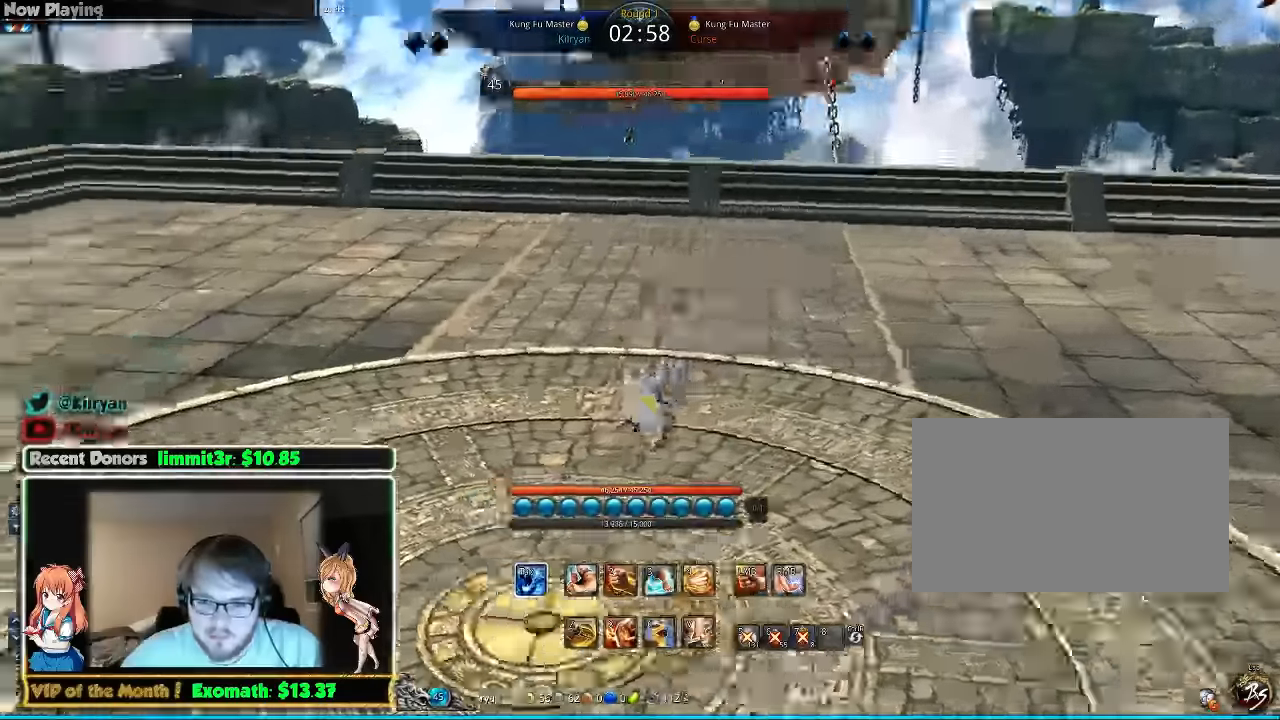
{"keys": ["d", "q"], "mouse": [], "events": [[60, "w", "up"], [140, "q", "down"], [240, "q", "up"], [300, "q", "down"], [380, "q", "up"], [460, "q", "down"]]}
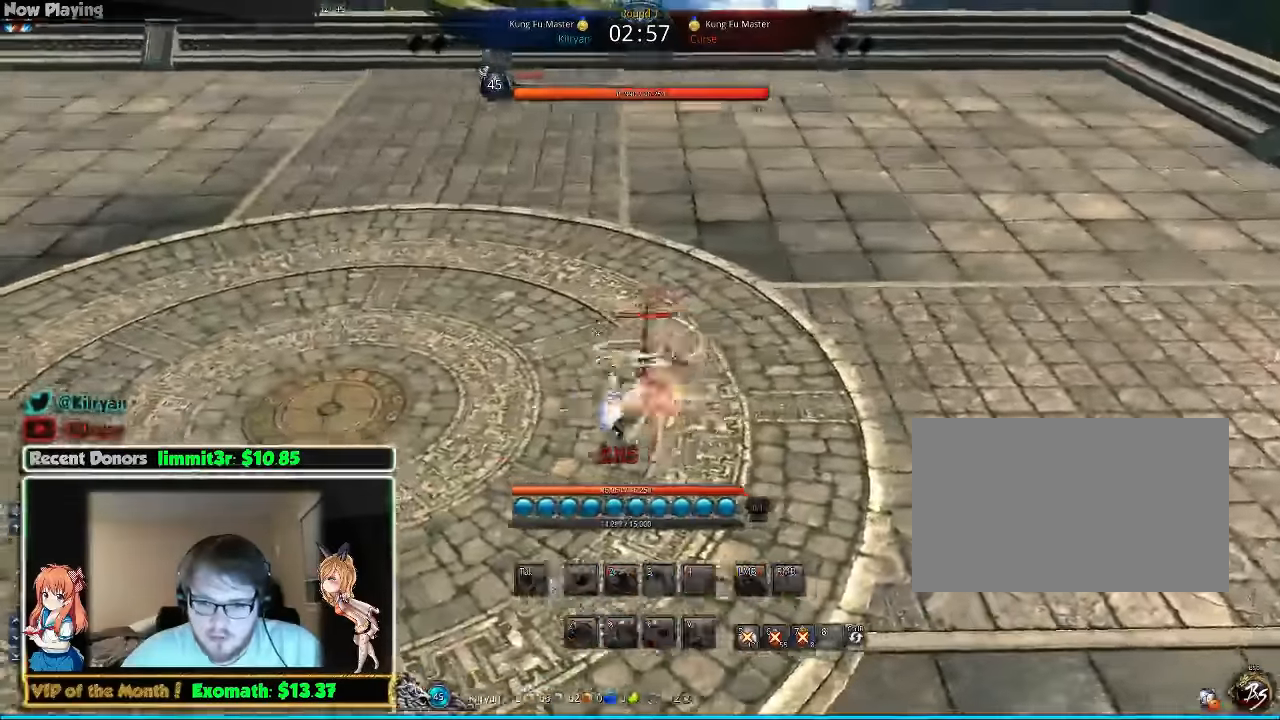
{"keys": ["d"], "mouse": [], "events": [[40, "q", "up"], [400, "q", "down"], [500, "q", "up"]]}
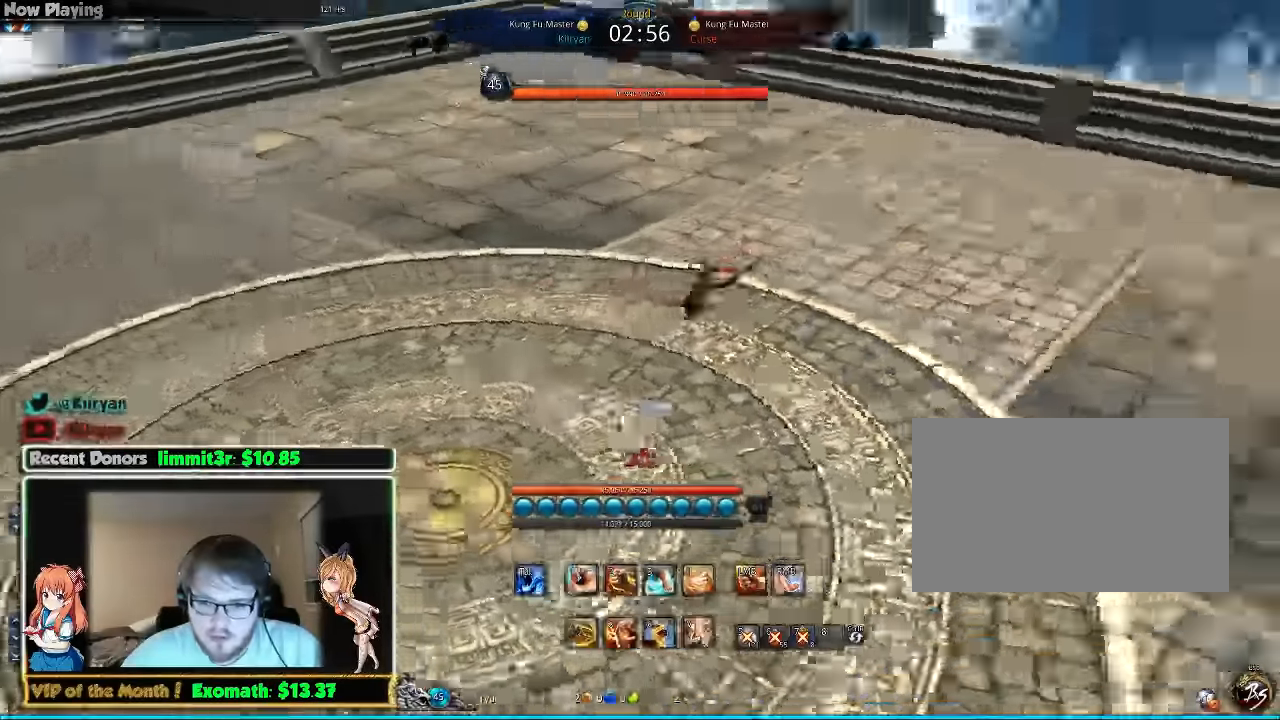
{"keys": ["d", "q", "w"], "mouse": [], "events": [[80, "q", "down"], [80, "w", "down"], [180, "q", "up"], [200, "d", "up"], [240, "q", "down"], [340, "d", "down"], [340, "q", "up"], [440, "q", "down"]]}
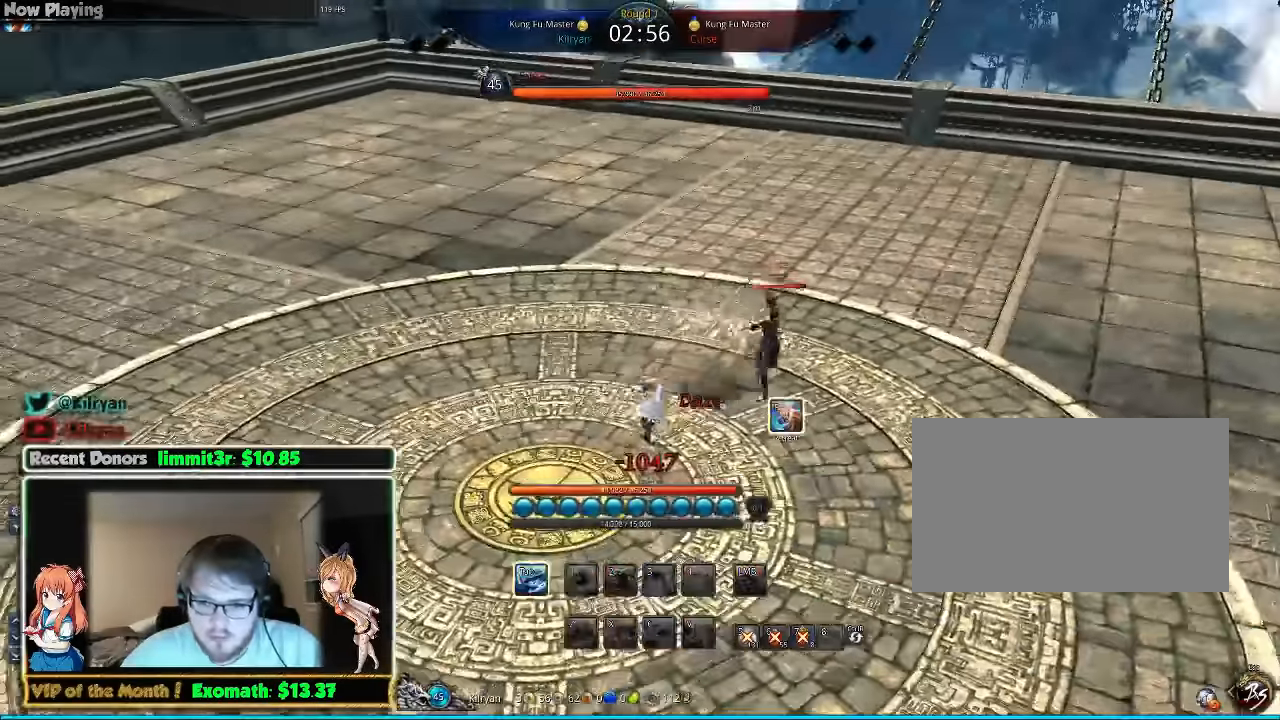
{"keys": ["d", "w"], "mouse": [], "events": [[40, "q", "up"], [100, "q", "down"], [500, "q", "up"]]}
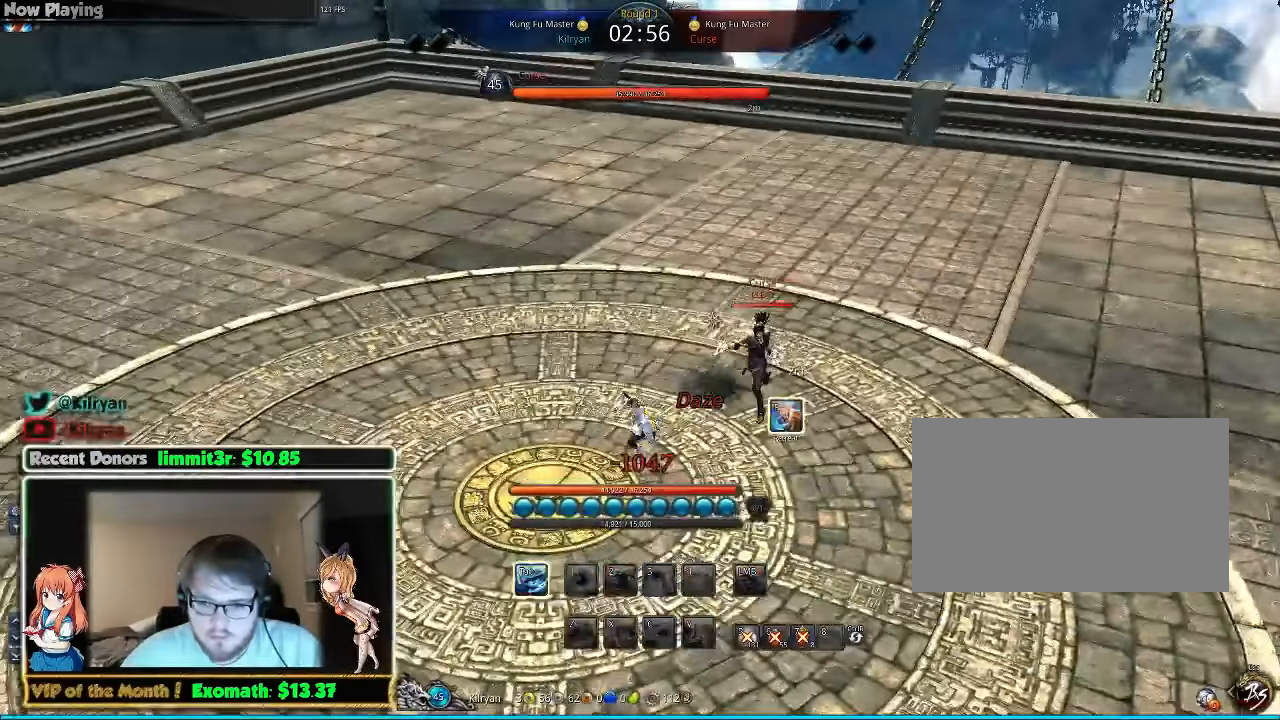
{"keys": ["d", "q", "w"], "mouse": []}
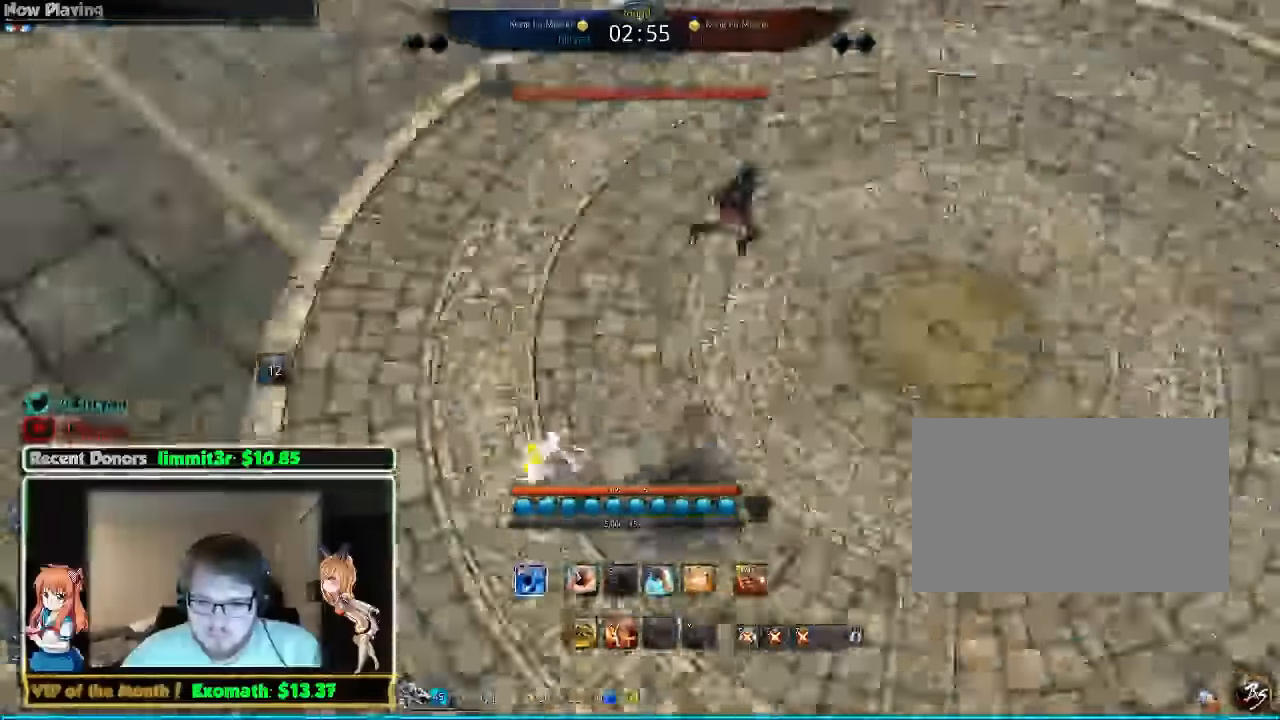
{"keys": ["w"], "mouse": [], "events": [[20, "d", "up"], [80, "q", "up"], [140, "q", "down"], [240, "d", "down"], [280, "d", "up"], [280, "q", "up"], [340, "q", "down"], [480, "q", "up"]]}
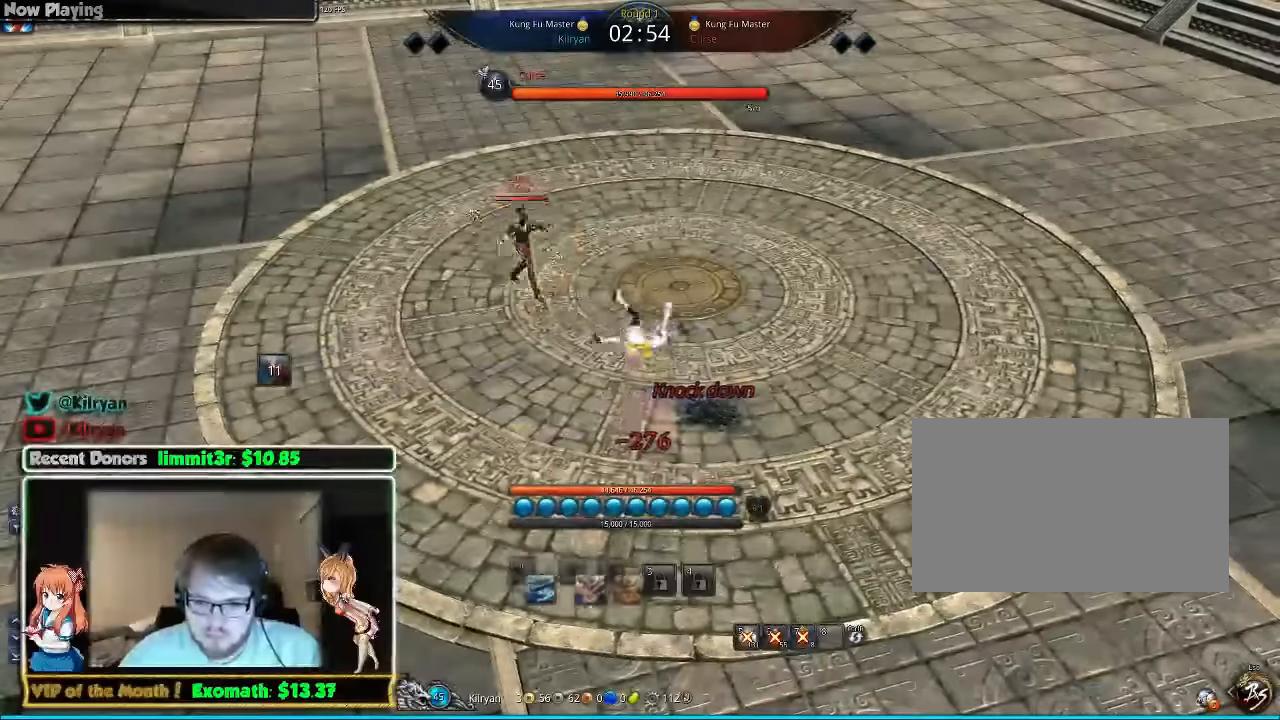
{"keys": [], "mouse": [], "events": [[20, "q", "down"], [140, "q", "up"], [440, "w", "up"]]}
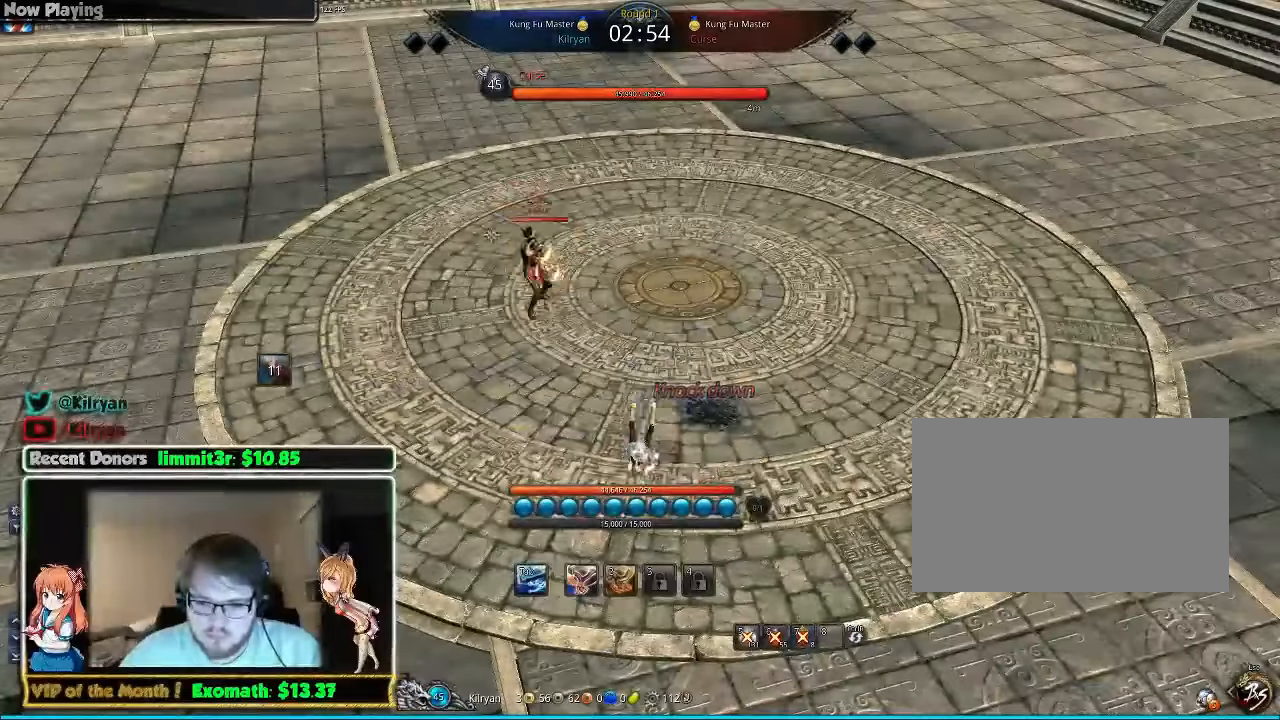
{"keys": [], "mouse": [], "events": [[140, "2", "down"], [220, "2", "up"]]}
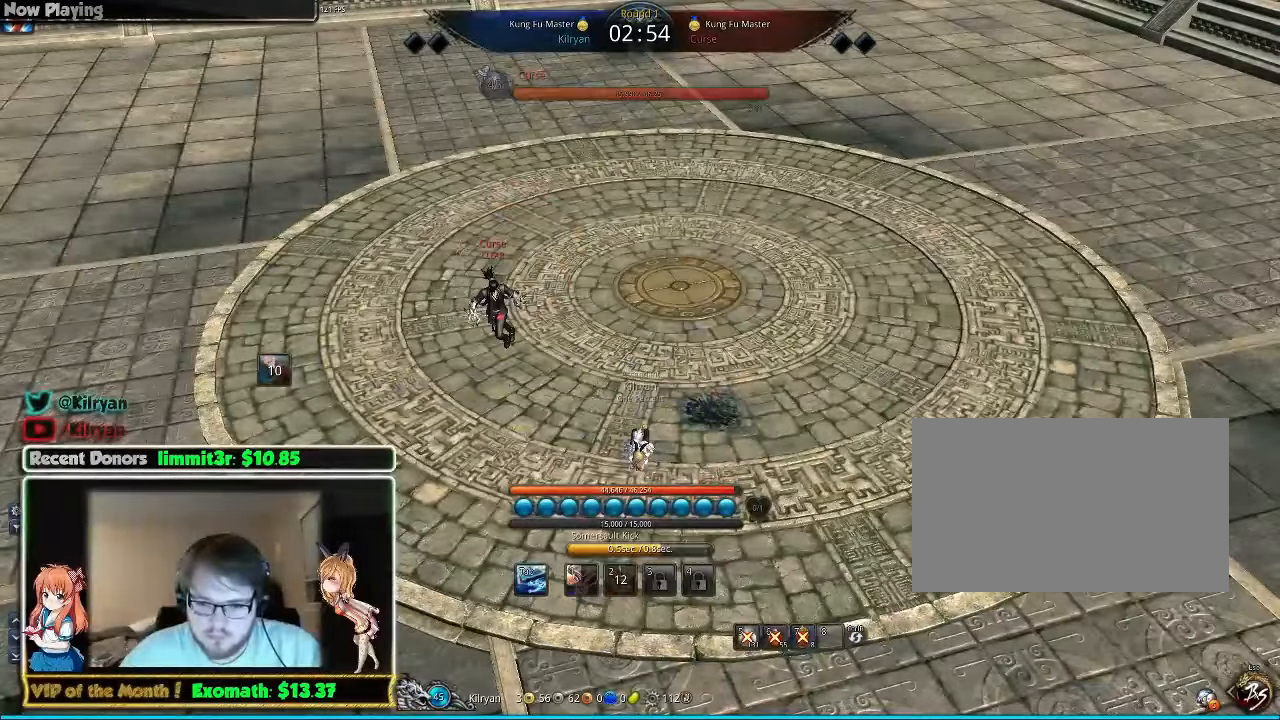
{"keys": [], "mouse": [], "events": []}
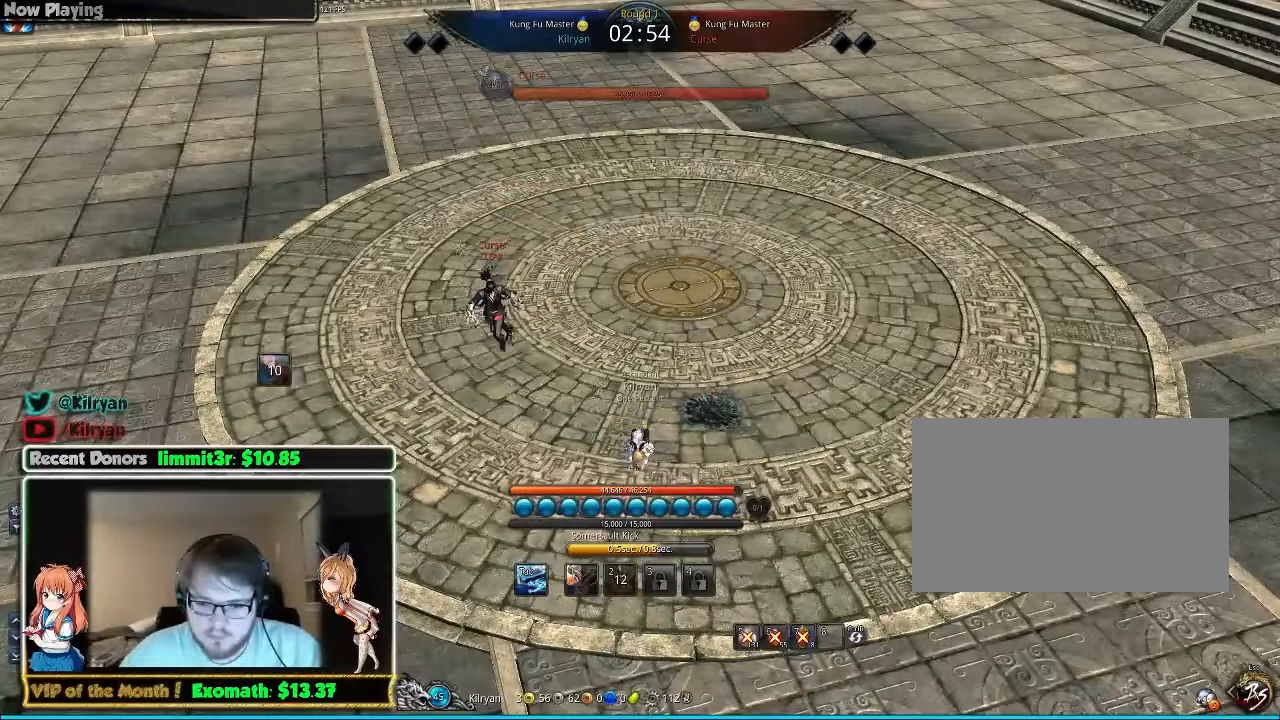
{"keys": ["q"], "mouse": [], "events": [[100, "q", "down"], [380, "e", "down"], [380, "q", "up"], [400, "e", "up"], [400, "q", "down"]]}
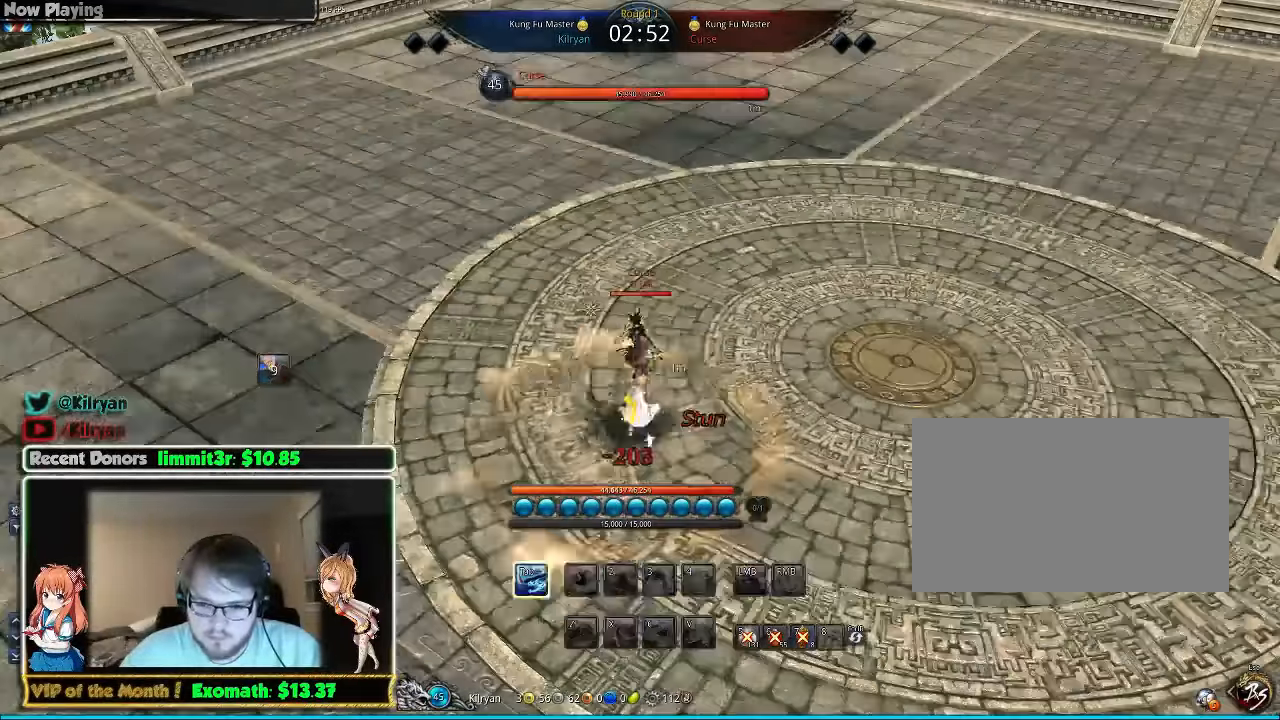
{"keys": ["tab", "w"], "mouse": [], "events": [[40, "w", "down"], [80, "q", "up"], [140, "d", "down"], [200, "d", "up"], [200, "q", "down"], [380, "q", "up"], [440, "tab", "down"]]}
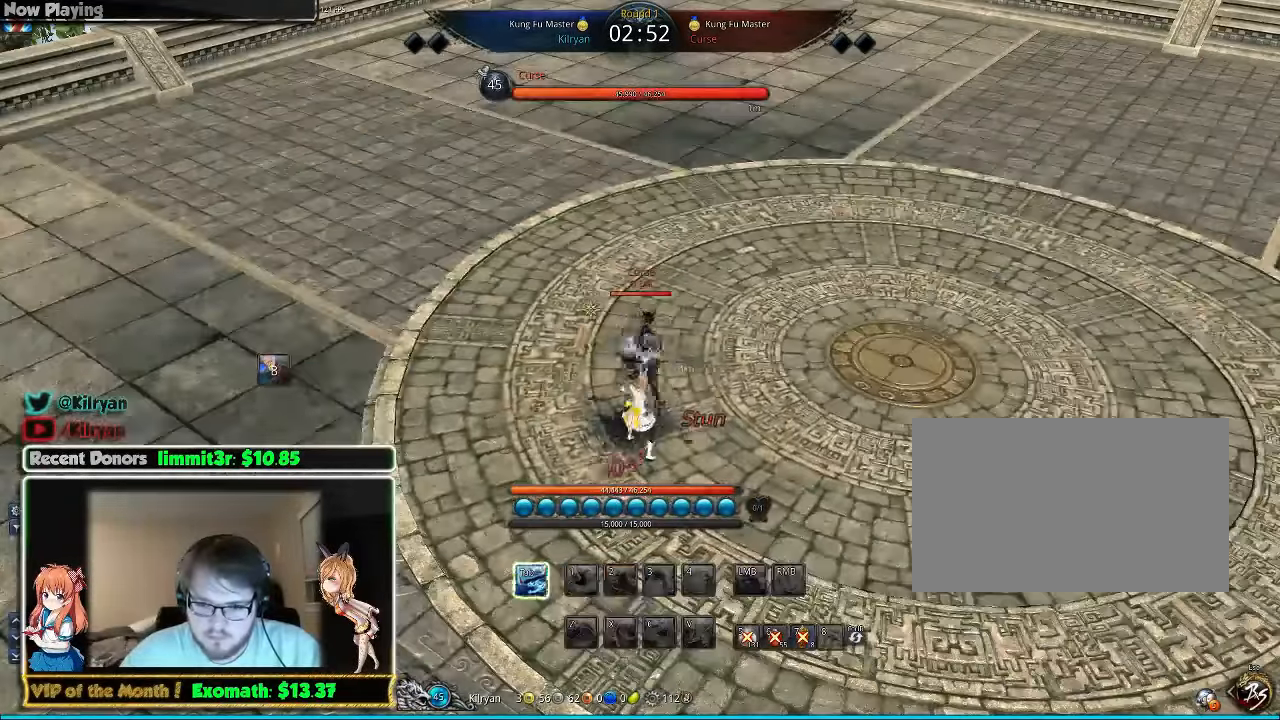
{"keys": ["d", "w"], "mouse": [], "events": [[40, "d", "down"], [80, "tab", "up"], [340, "q", "down"], [480, "q", "up"]]}
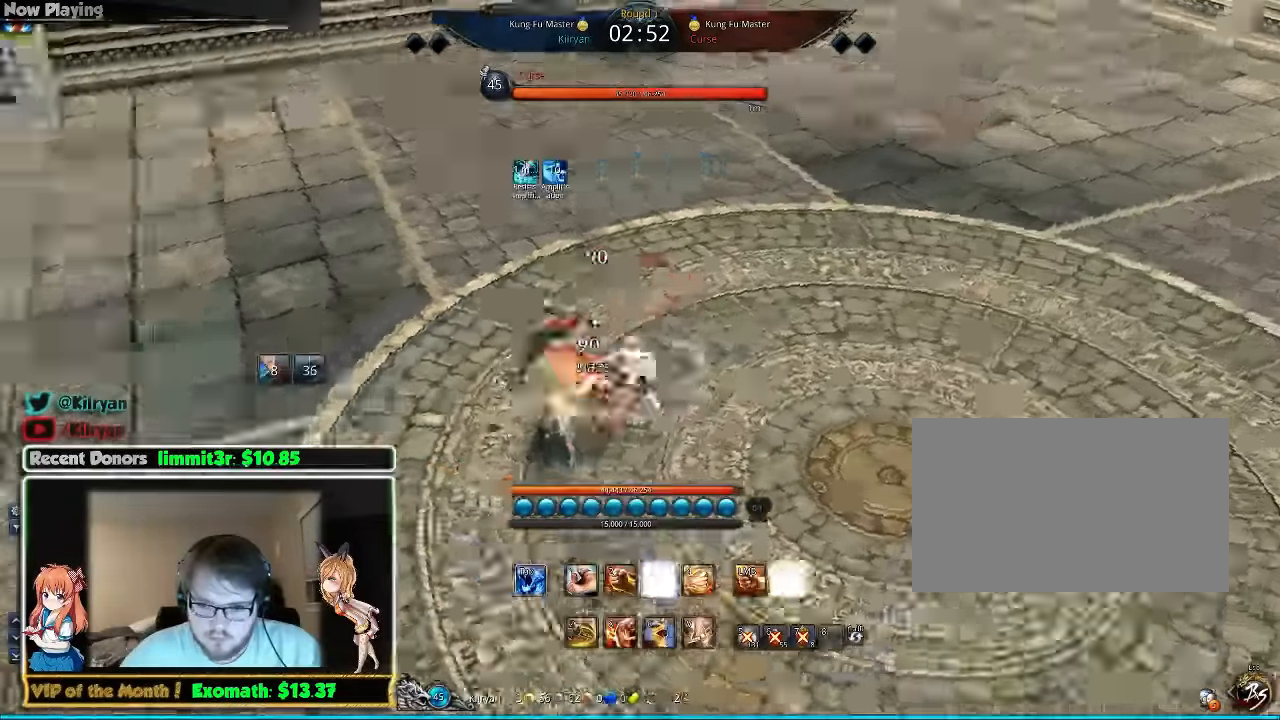
{"keys": ["d"], "mouse": [], "events": [[40, "q", "down"], [120, "d", "up"], [140, "q", "up"], [220, "d", "down"], [240, "q", "down"], [340, "q", "up"], [380, "w", "up"], [440, "q", "down"], [480, "q", "up"]]}
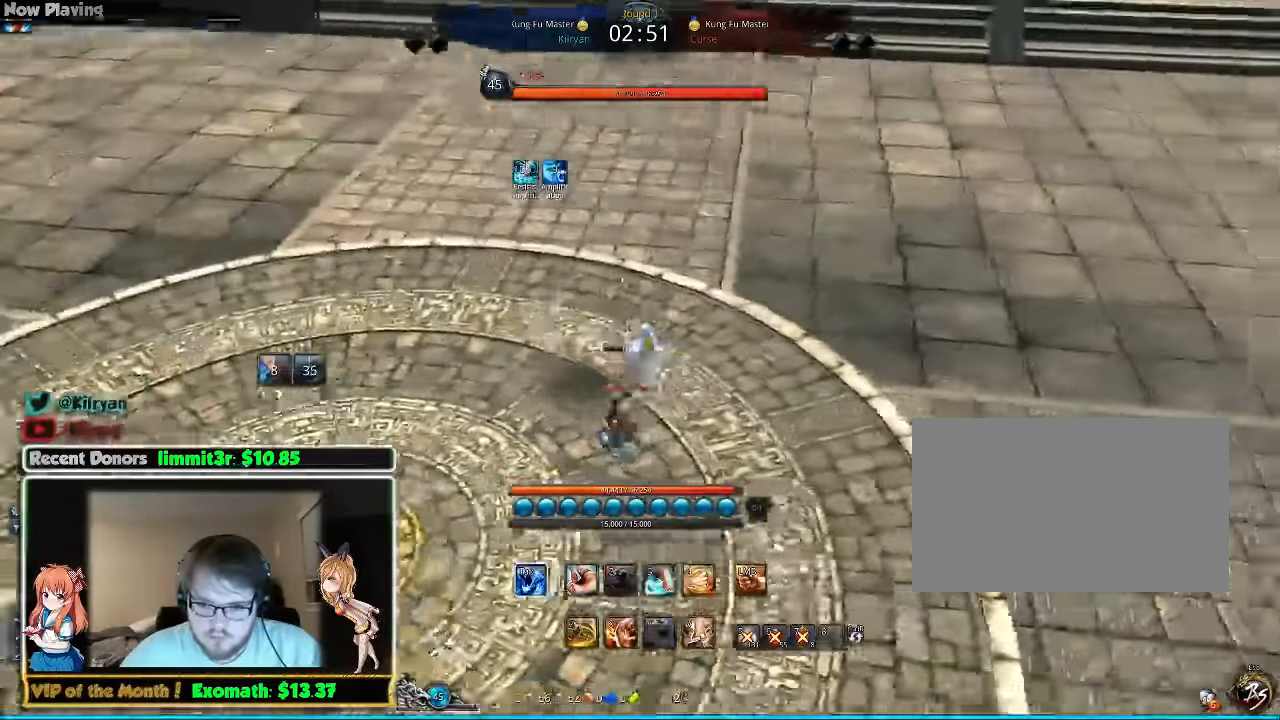
{"keys": ["d", "q", "w"], "mouse": [], "events": [[80, "q", "down"], [160, "q", "up"], [260, "q", "down"], [320, "q", "up"], [380, "q", "down"], [420, "w", "down"]]}
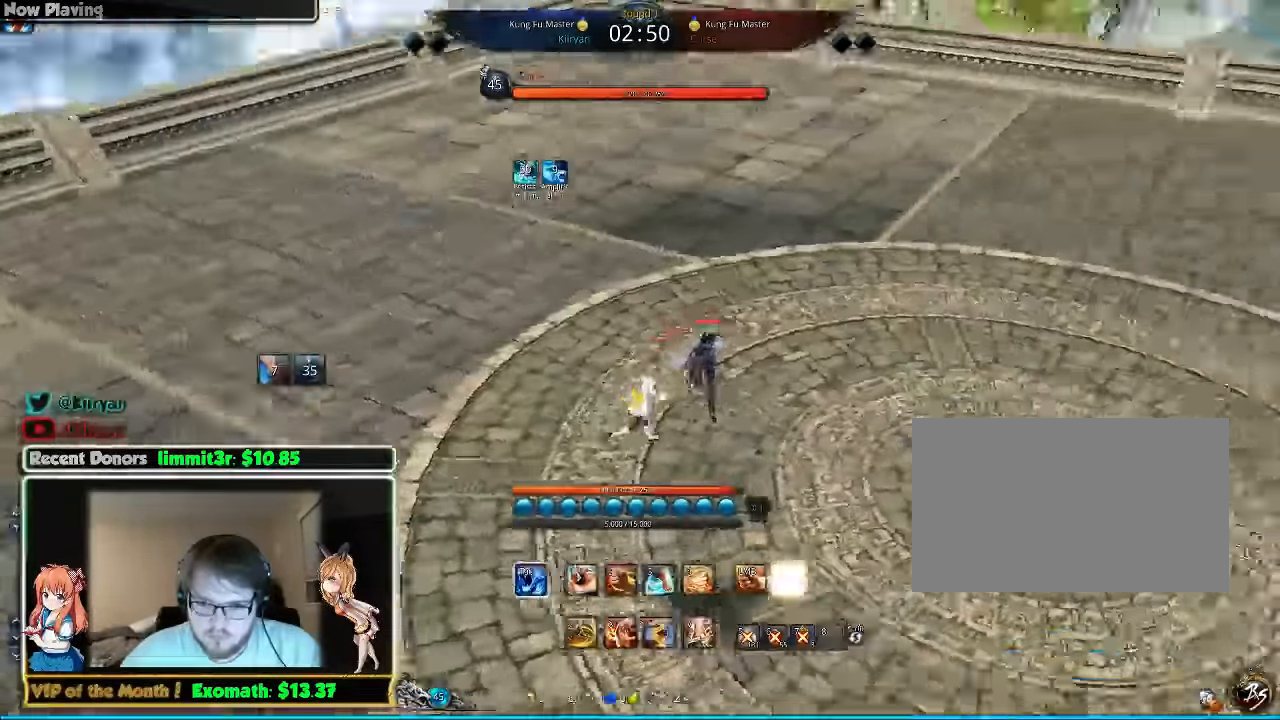
{"keys": ["d", "w"], "mouse": [], "events": [[20, "q", "up"], [80, "d", "up"], [80, "q", "down"], [160, "q", "up"], [220, "d", "down"], [260, "q", "down"], [320, "q", "up"], [400, "q", "down"], [500, "q", "up"]]}
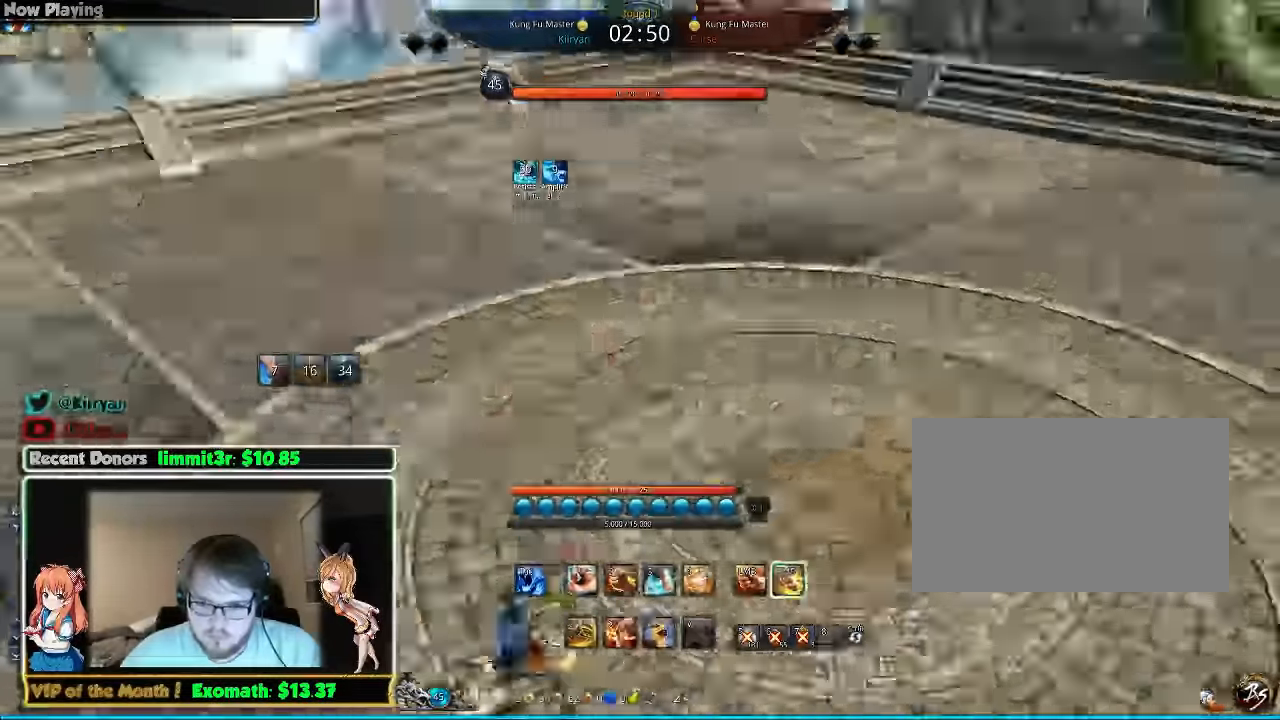
{"keys": ["a"], "mouse": [], "events": [[60, "q", "down"], [100, "mouse_right", "down"], [120, "d", "up"], [160, "mouse_right", "up"], [200, "d", "down"], [200, "q", "up"], [260, "mouse_right", "down"], [320, "mouse_right", "up"], [360, "w", "up"], [420, "mouse_right", "down"], [460, "a", "down"], [500, "d", "up"], [500, "mouse_right", "up"]]}
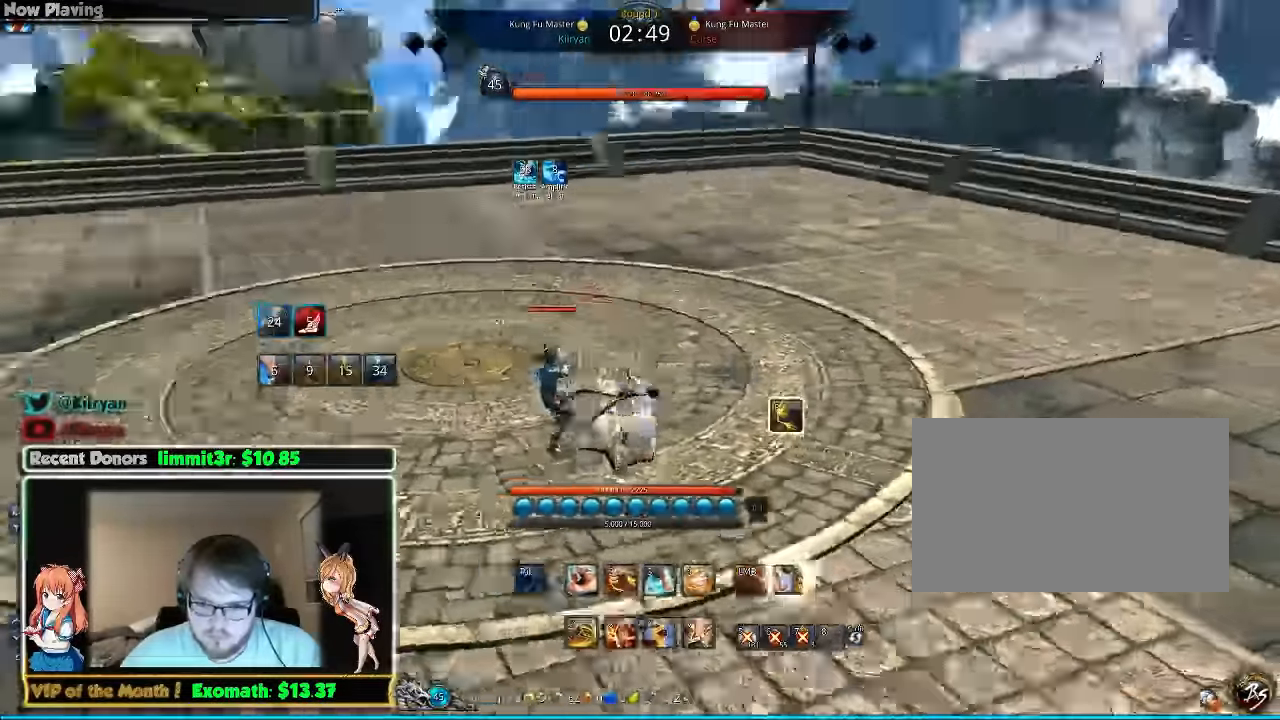
{"keys": ["a"], "mouse": [], "events": [[160, "w", "down"], [440, "w", "up"]]}
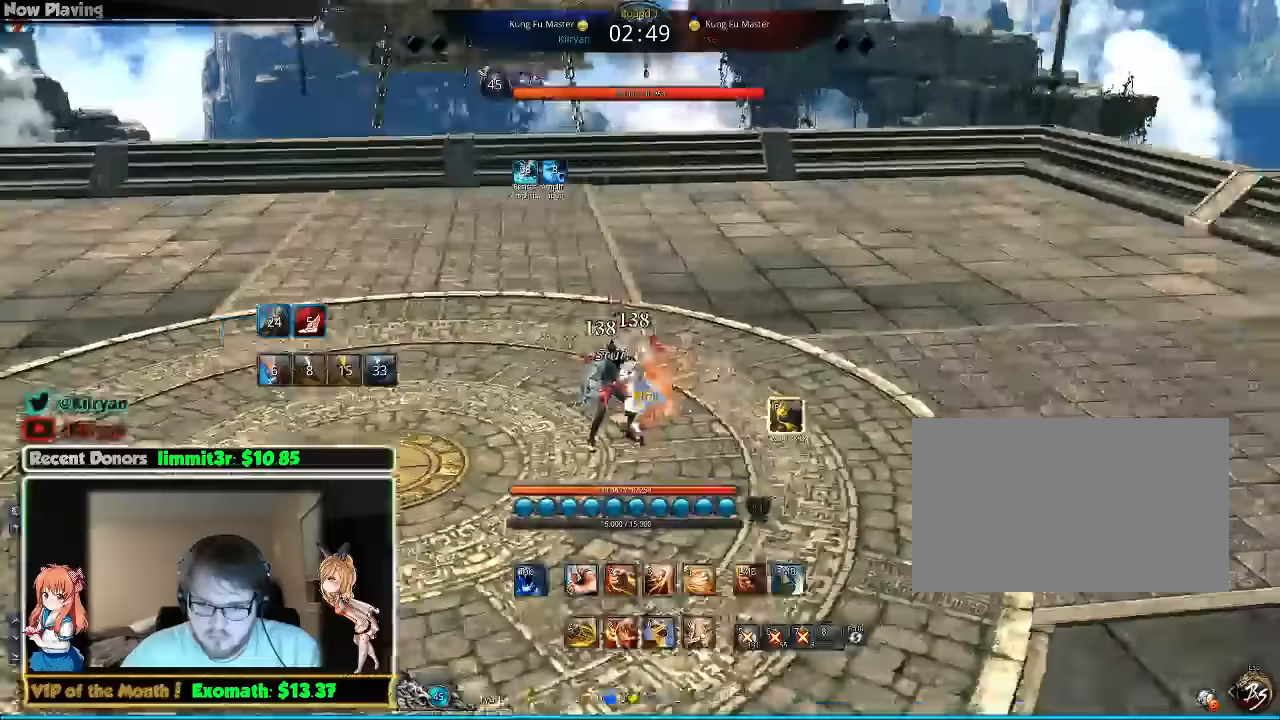
{"keys": [], "mouse": [], "events": [[260, "3", "down"], [260, "a", "up"], [360, "3", "up"], [440, "3", "down"], [500, "3", "up"]]}
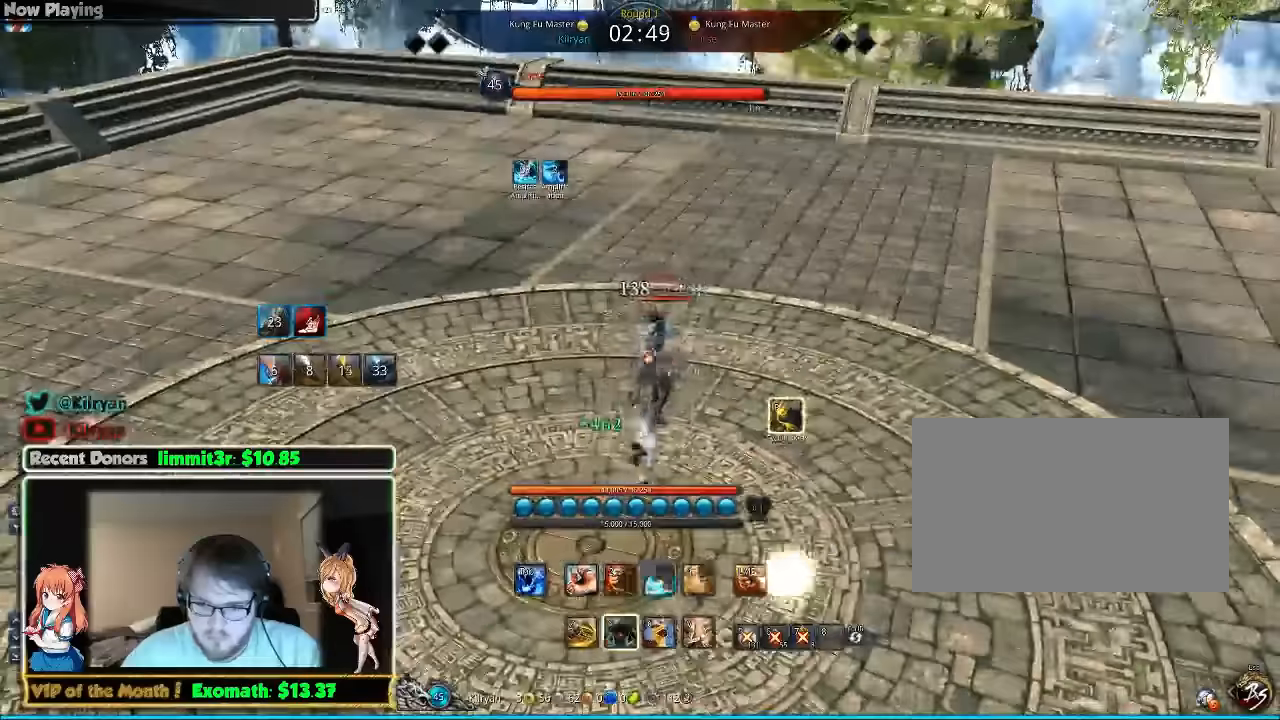
{"keys": ["3"], "mouse": [], "events": [[60, "3", "down"], [140, "3", "up"], [160, "3", "down"], [200, "mouse_left", "down"], [260, "mouse_left", "up"], [300, "3", "up"], [300, "f", "down"], [340, "mouse_left", "down"], [440, "3", "down"], [440, "f", "up"], [440, "mouse_left", "up"]]}
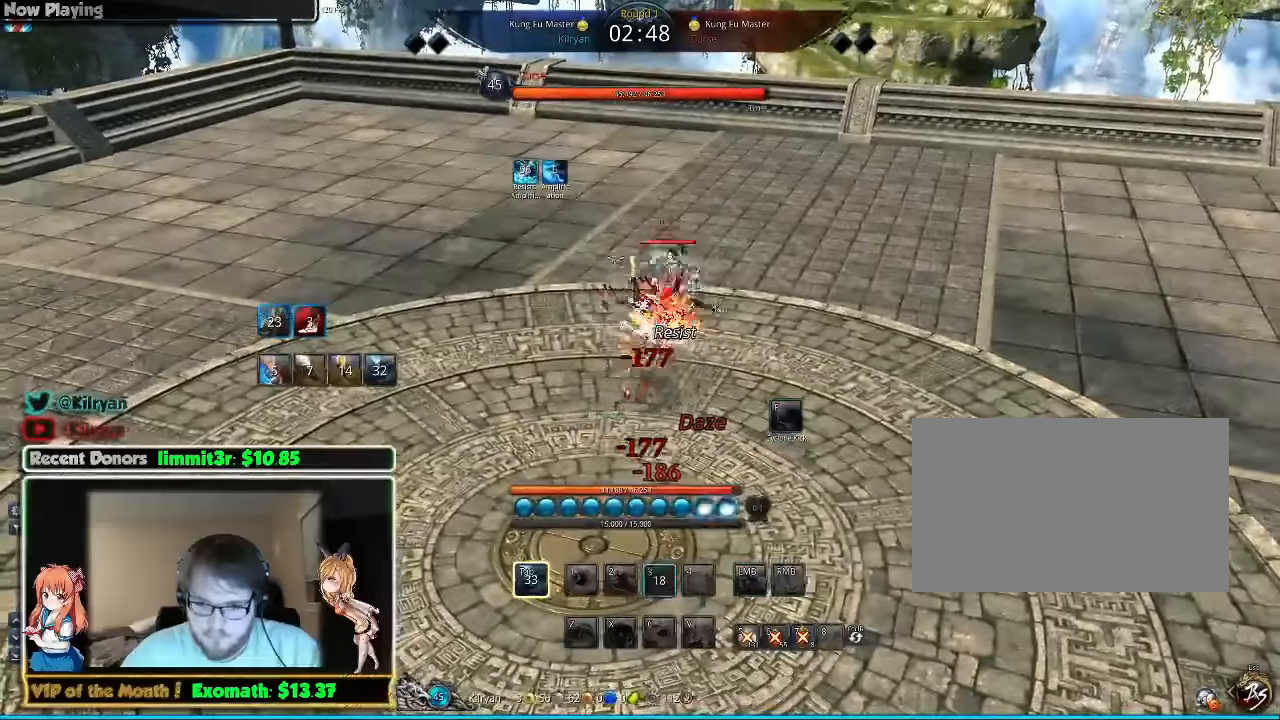
{"keys": [], "mouse": [], "events": [[180, "3", "up"]]}
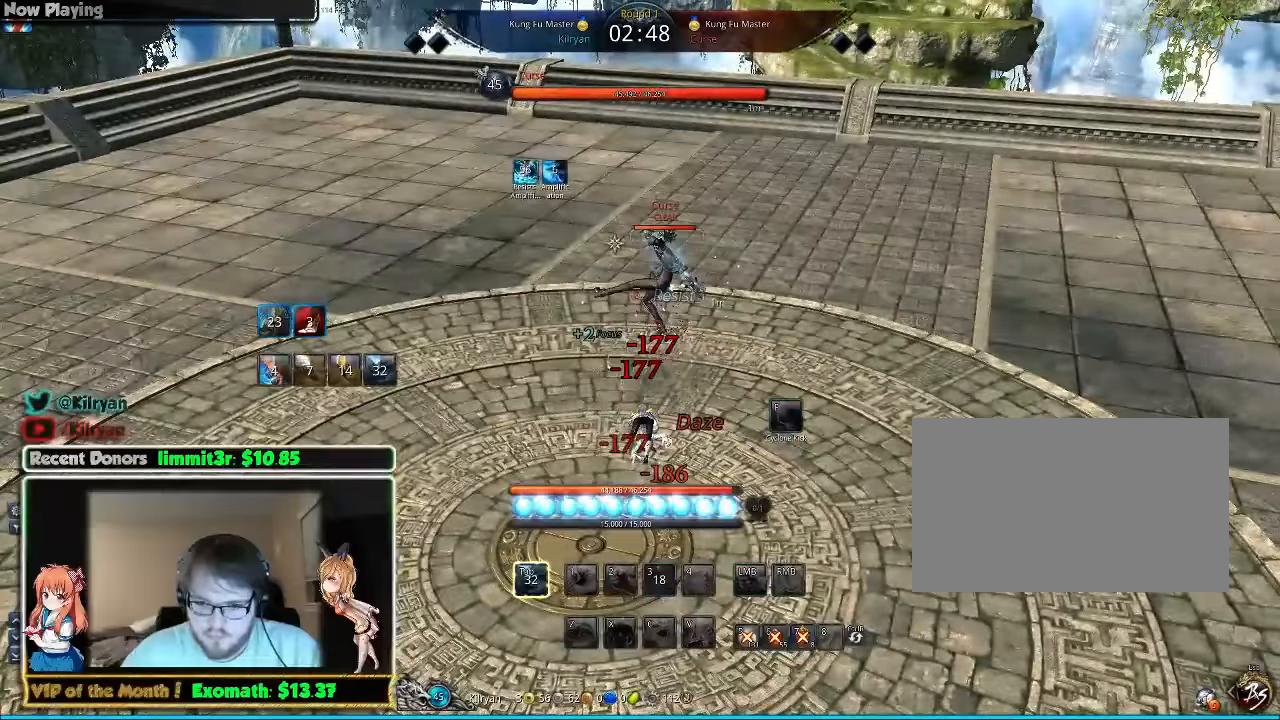
{"keys": [], "mouse": [], "events": []}
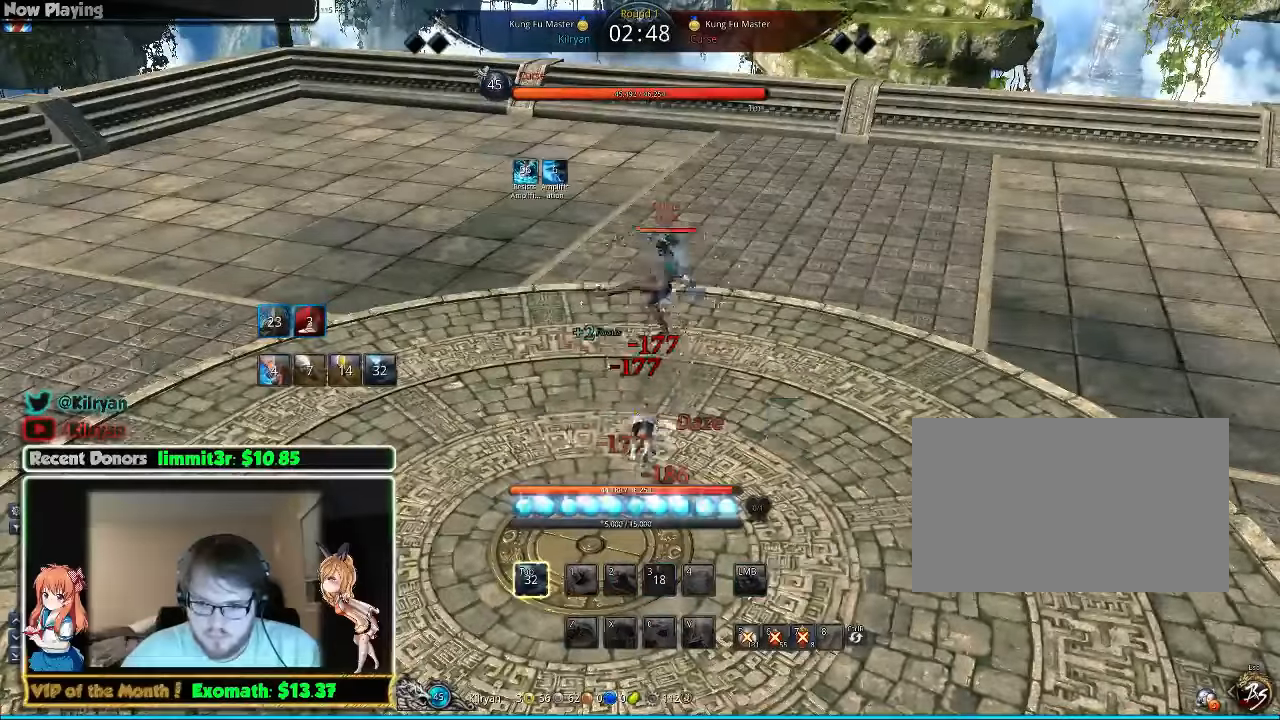
{"keys": ["s"], "mouse": [], "events": [[40, "s", "down"], [60, "s", "up"], [140, "s", "down"], [200, "s", "up"], [280, "s", "down"], [380, "s", "up"], [440, "s", "down"]]}
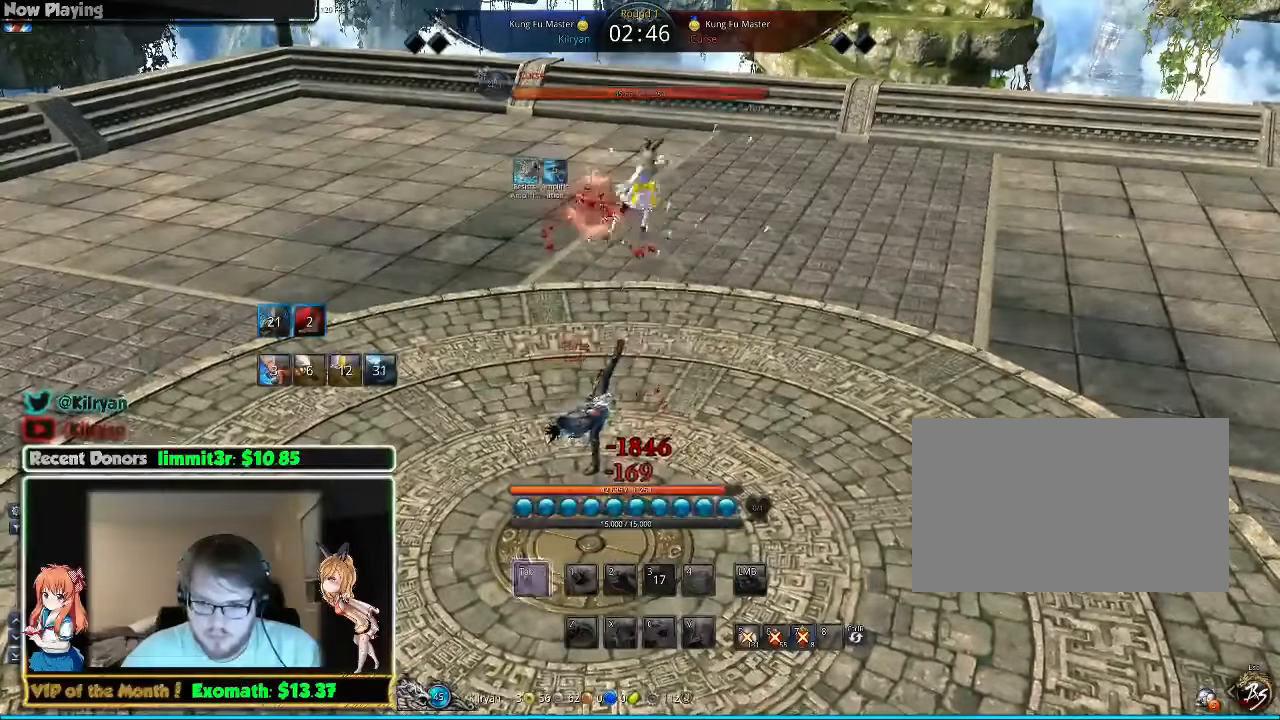
{"keys": [], "mouse": [], "events": [[40, "s", "up"], [100, "s", "down"], [200, "s", "up"], [280, "s", "down"], [340, "s", "up"], [440, "s", "down"], [500, "s", "up"]]}
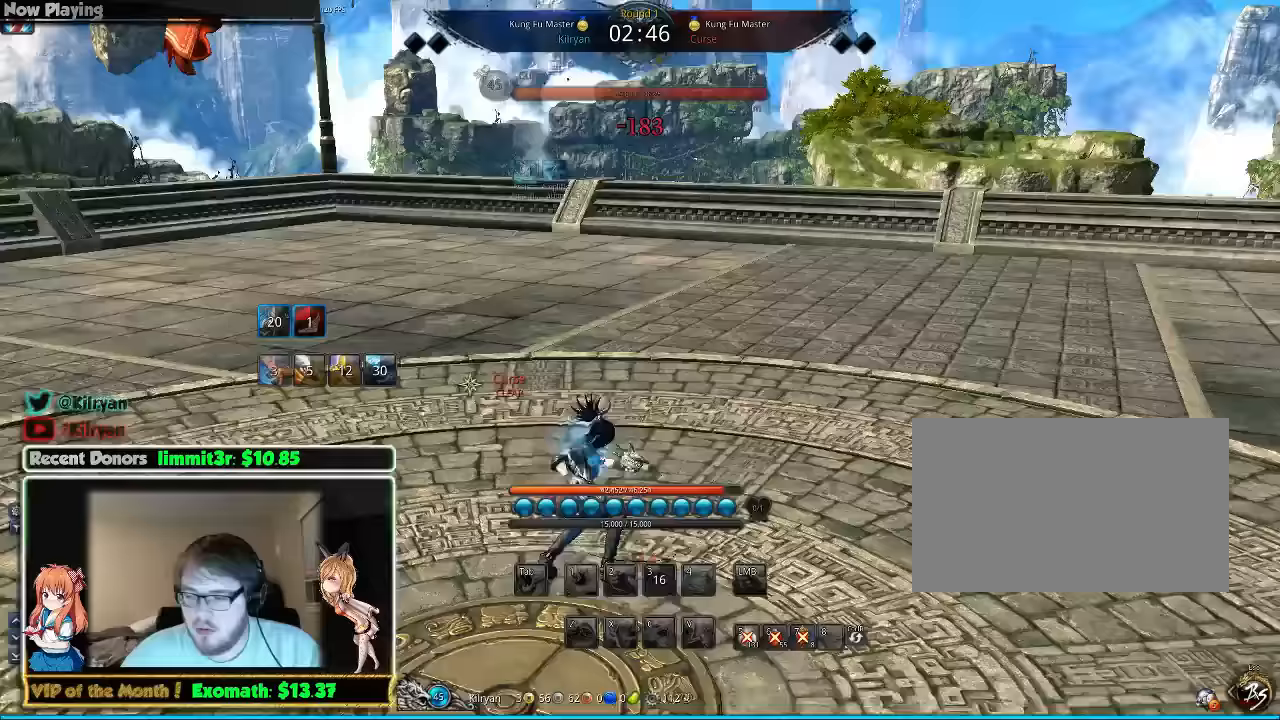
{"keys": [], "mouse": [], "events": [[100, "s", "down"], [180, "s", "up"], [240, "s", "down"], [340, "s", "up"]]}
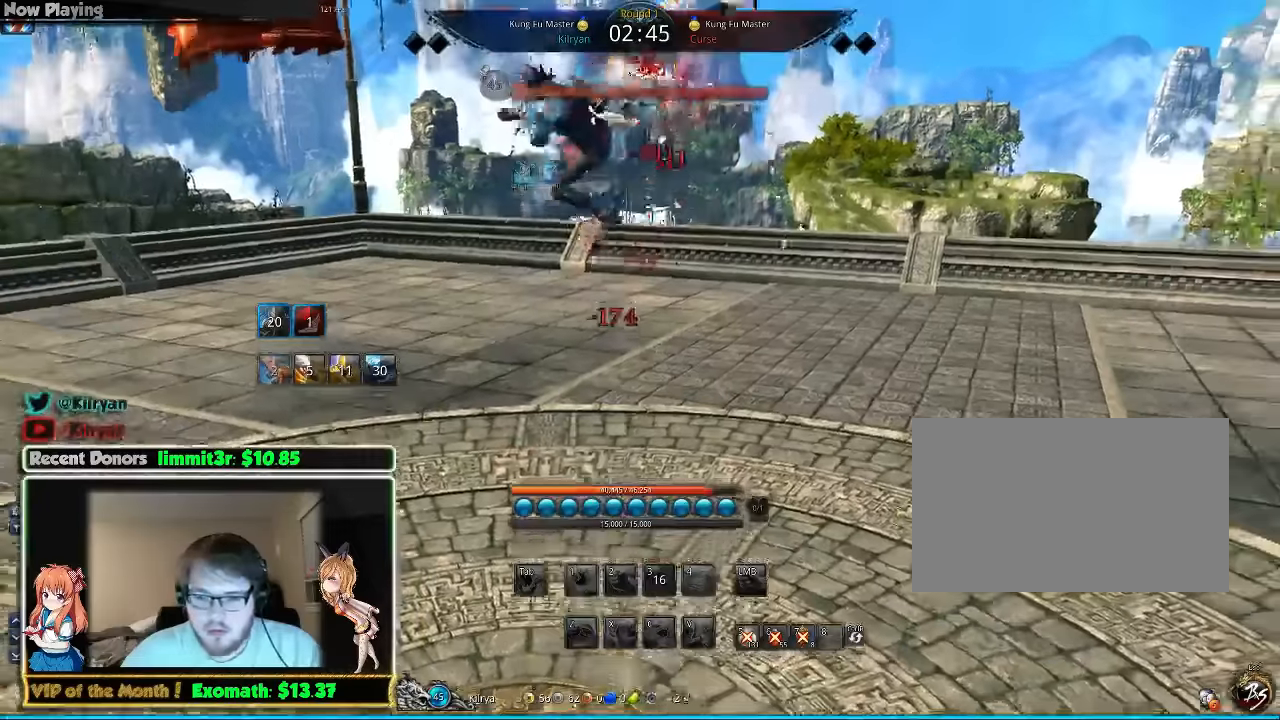
{"keys": [], "mouse": [], "events": [[80, "f", "down"], [220, "f", "up"]]}
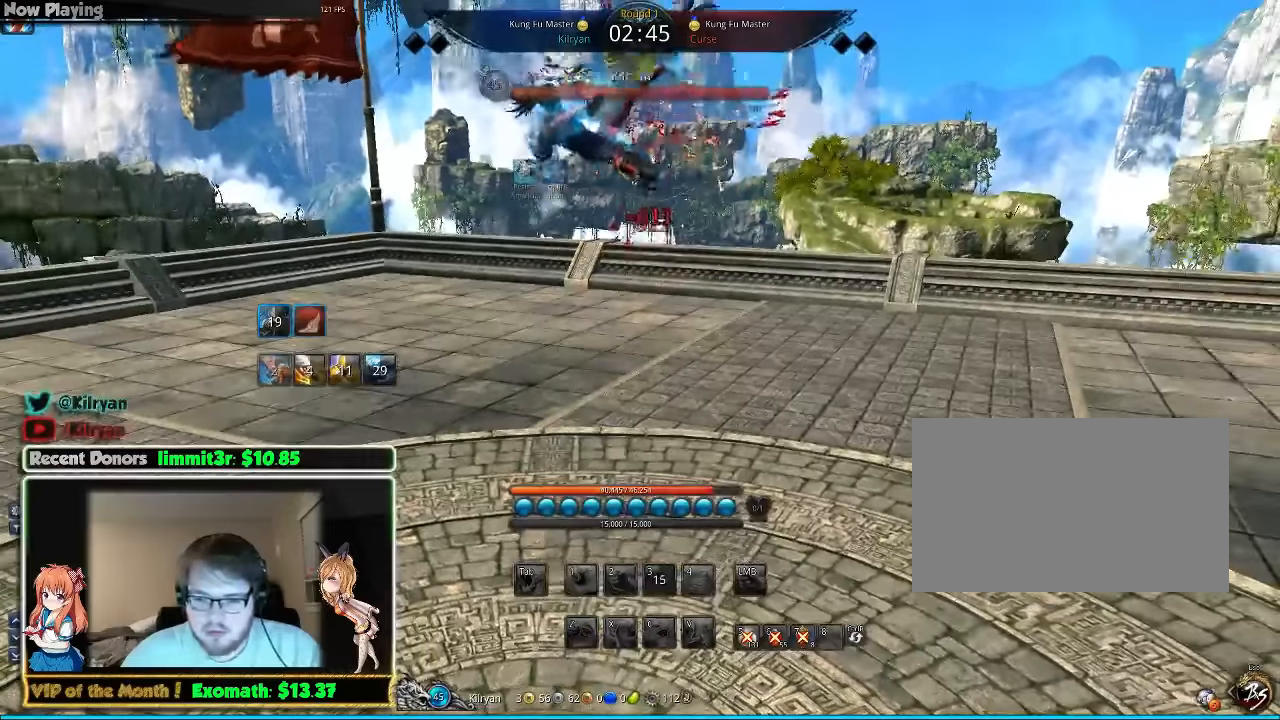
{"keys": [], "mouse": [], "events": []}
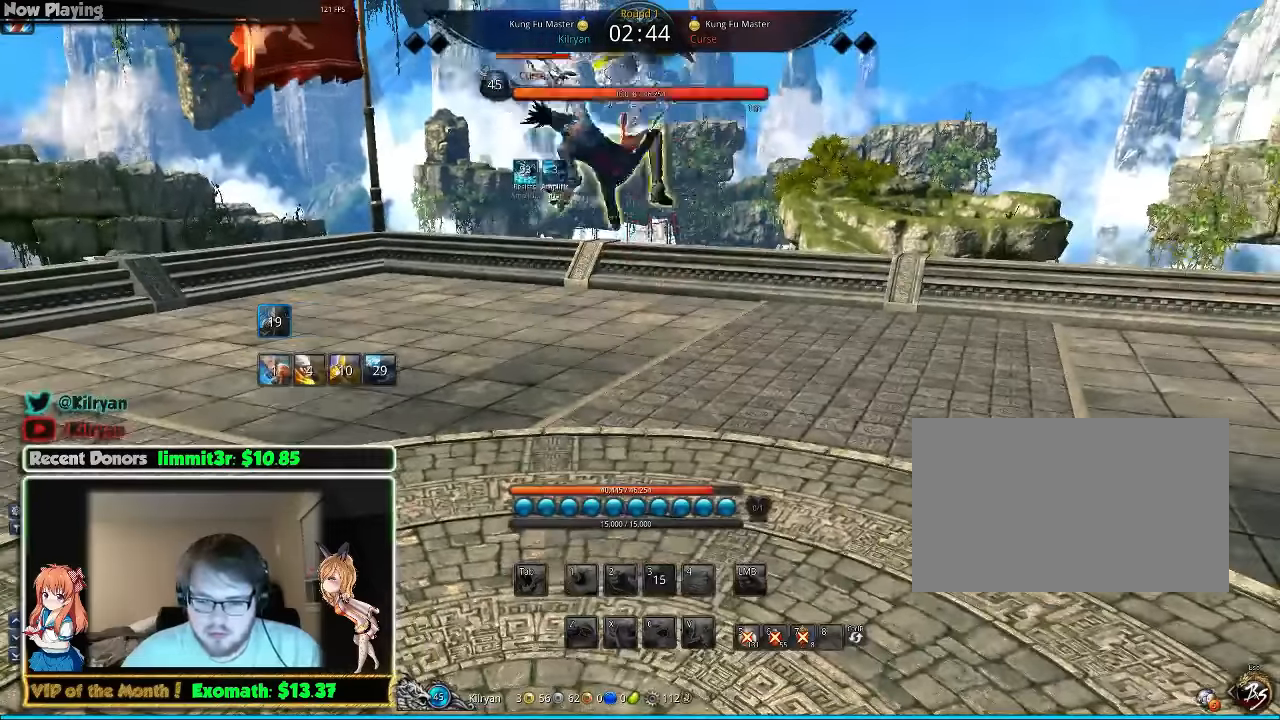
{"keys": [], "mouse": [], "events": []}
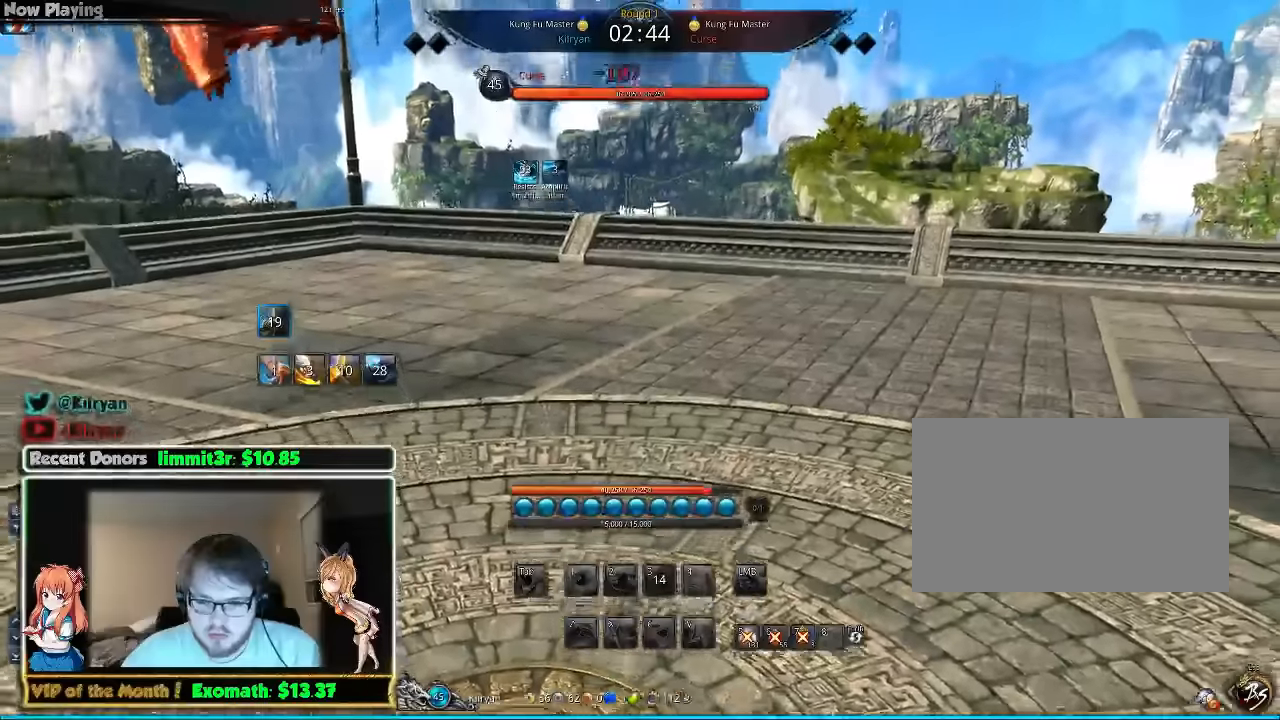
{"keys": [], "mouse": [], "events": []}
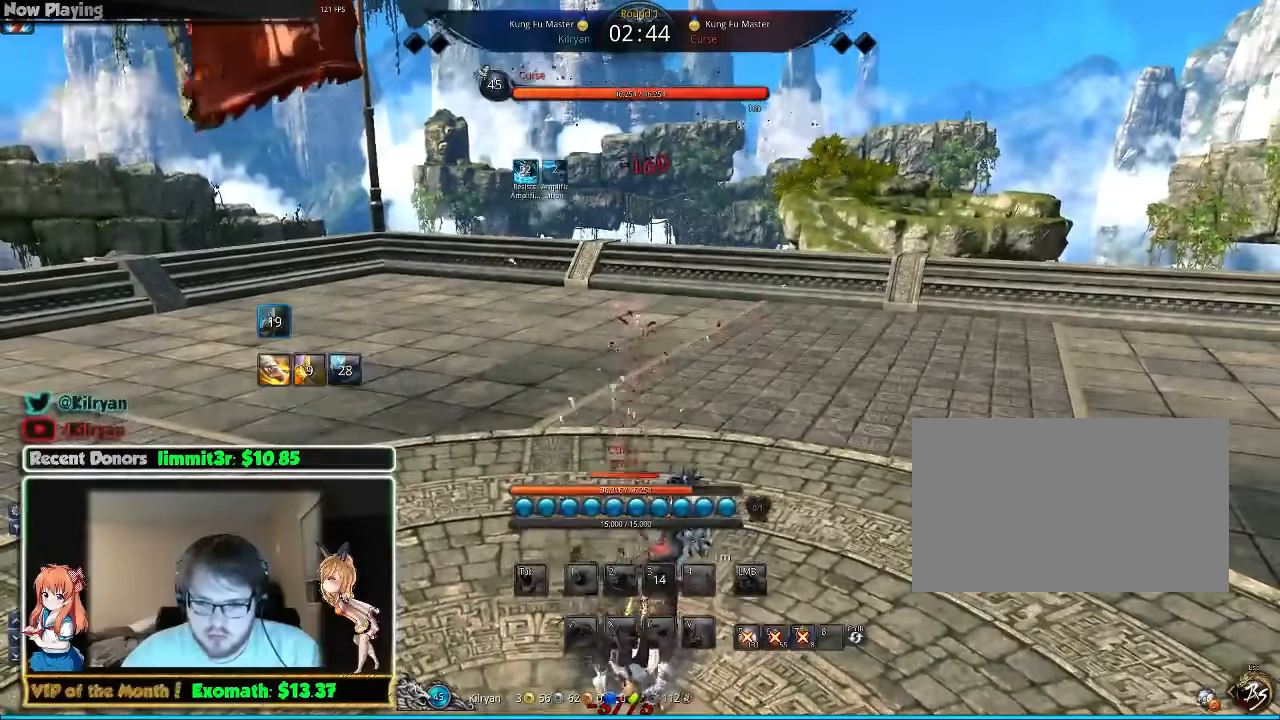
{"keys": ["f"], "mouse": [], "events": [[240, "f", "down"], [380, "f", "up"], [420, "f", "down"]]}